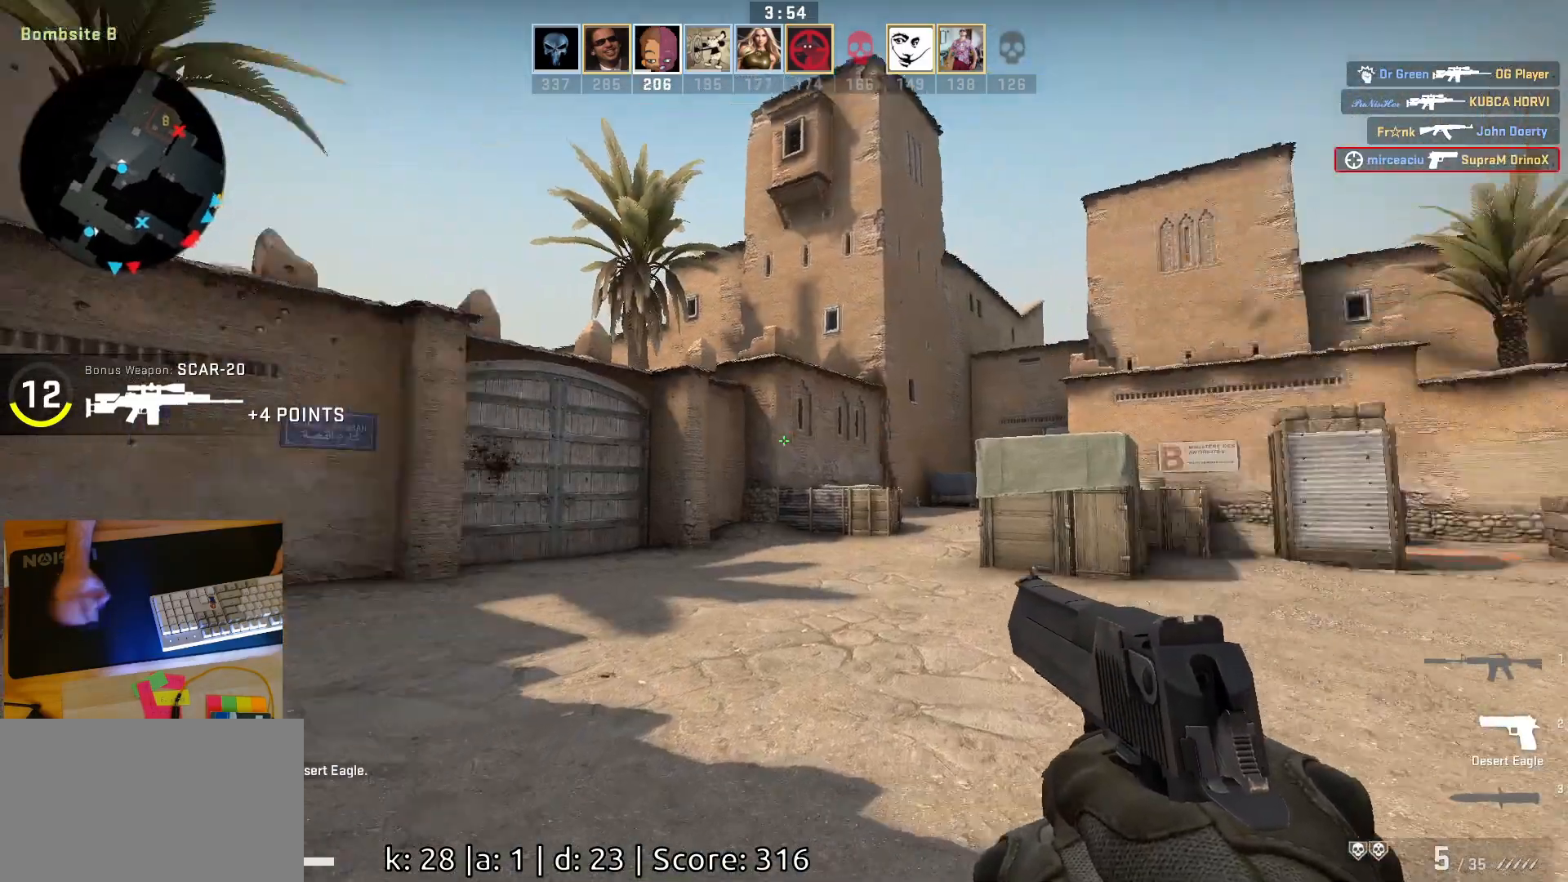
Gameplay with keyboard and mouse; each line is a JSON object with the keys and mouse buttons held at the frame after it. "events" lists presses ("down") and releases ("up") of "a", "ctrl", "d", "e", "q", "s", "shift", "space", "w", "mouse_left", "mouse_wheel", "mouse_right", "mouse_mb4" and "mouse_mb5" between this image and that frame as [ms after this image, input, new state], when the widget could be followed in between. "mouse_left", "mouse_wheel", "mouse_right", "mouse_mb4", "mouse_mb5" = the "left", "wheel", "right", "mb4", "mb5" buttons of the "mouse" list. No other keys are recorded. "wheel" means that the mouse wheel is clicked or scrolled. Mouse movement is not recorded.
{"keys": ["d", "w"], "mouse": [], "events": [[367, "d", "down"]]}
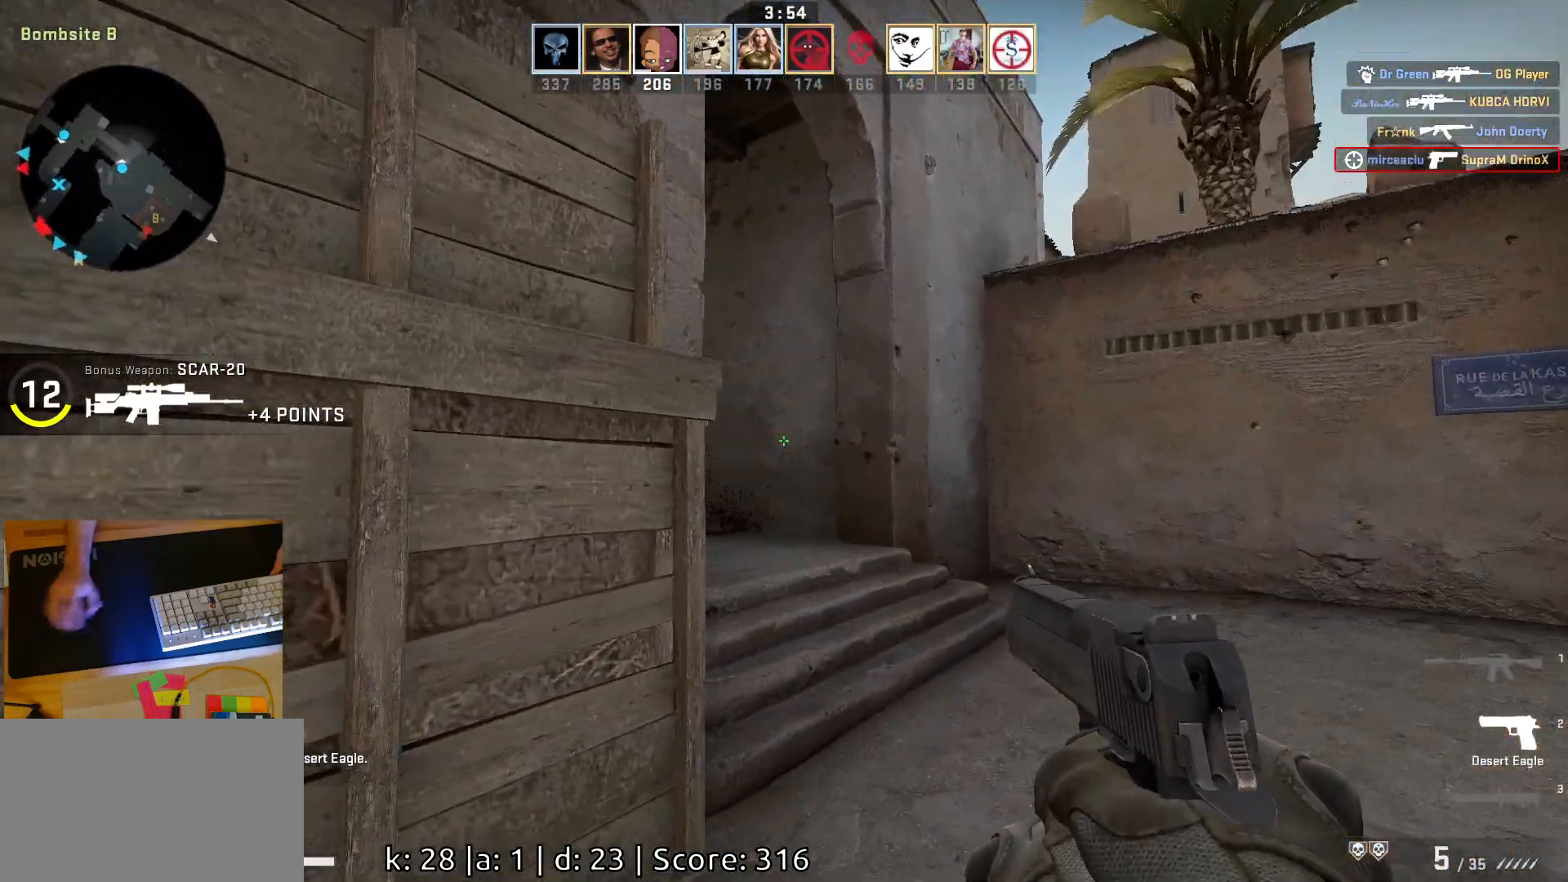
{"keys": ["w"], "mouse": [], "events": [[333, "d", "up"]]}
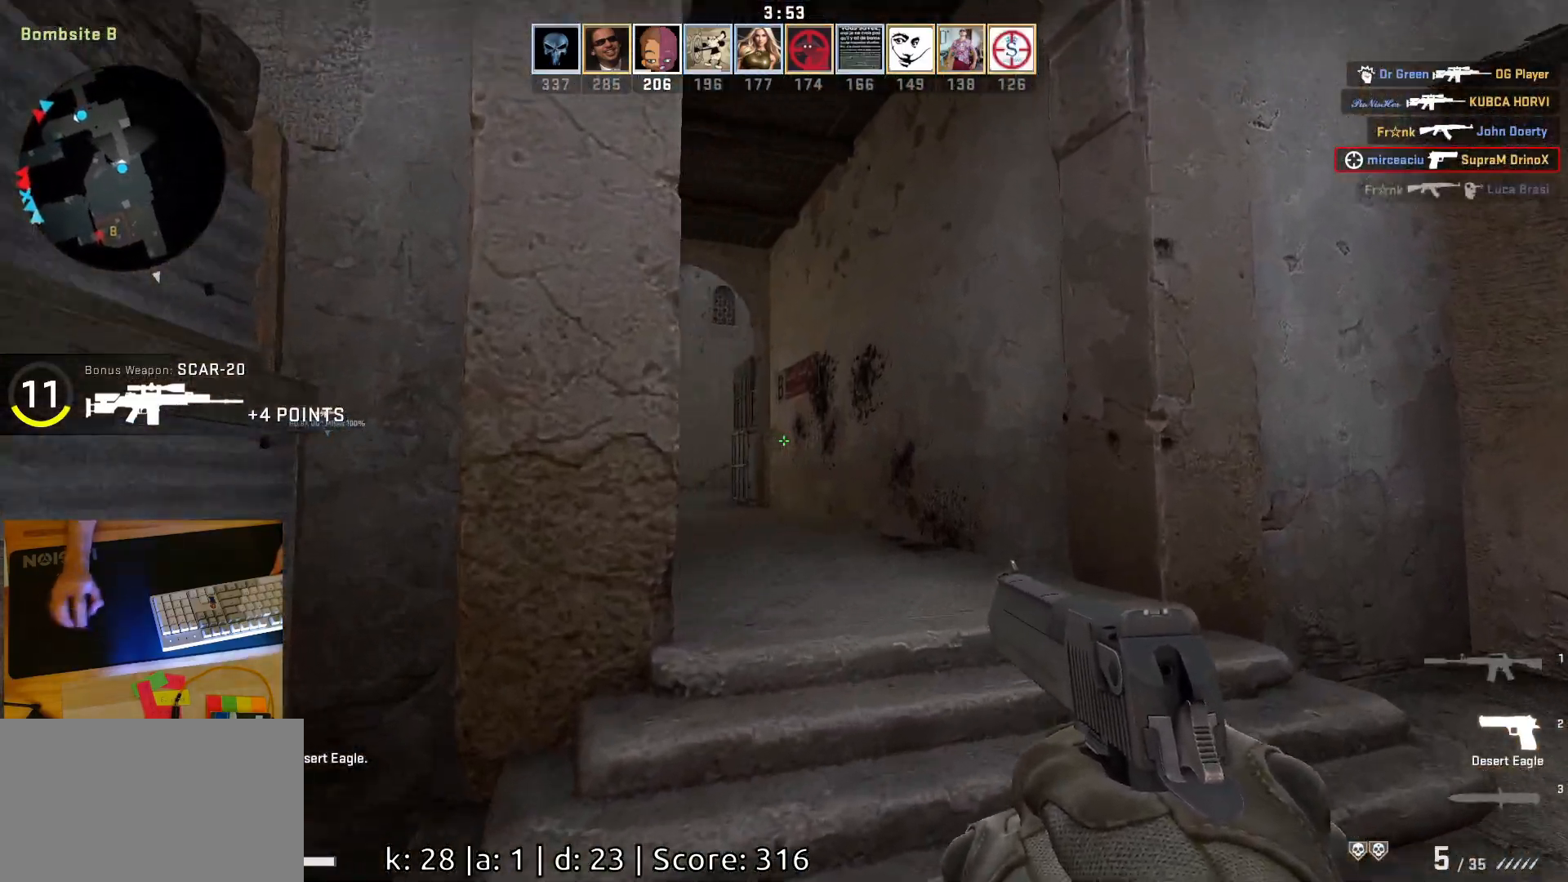
{"keys": ["w"], "mouse": [], "events": [[67, "d", "down"], [333, "d", "up"]]}
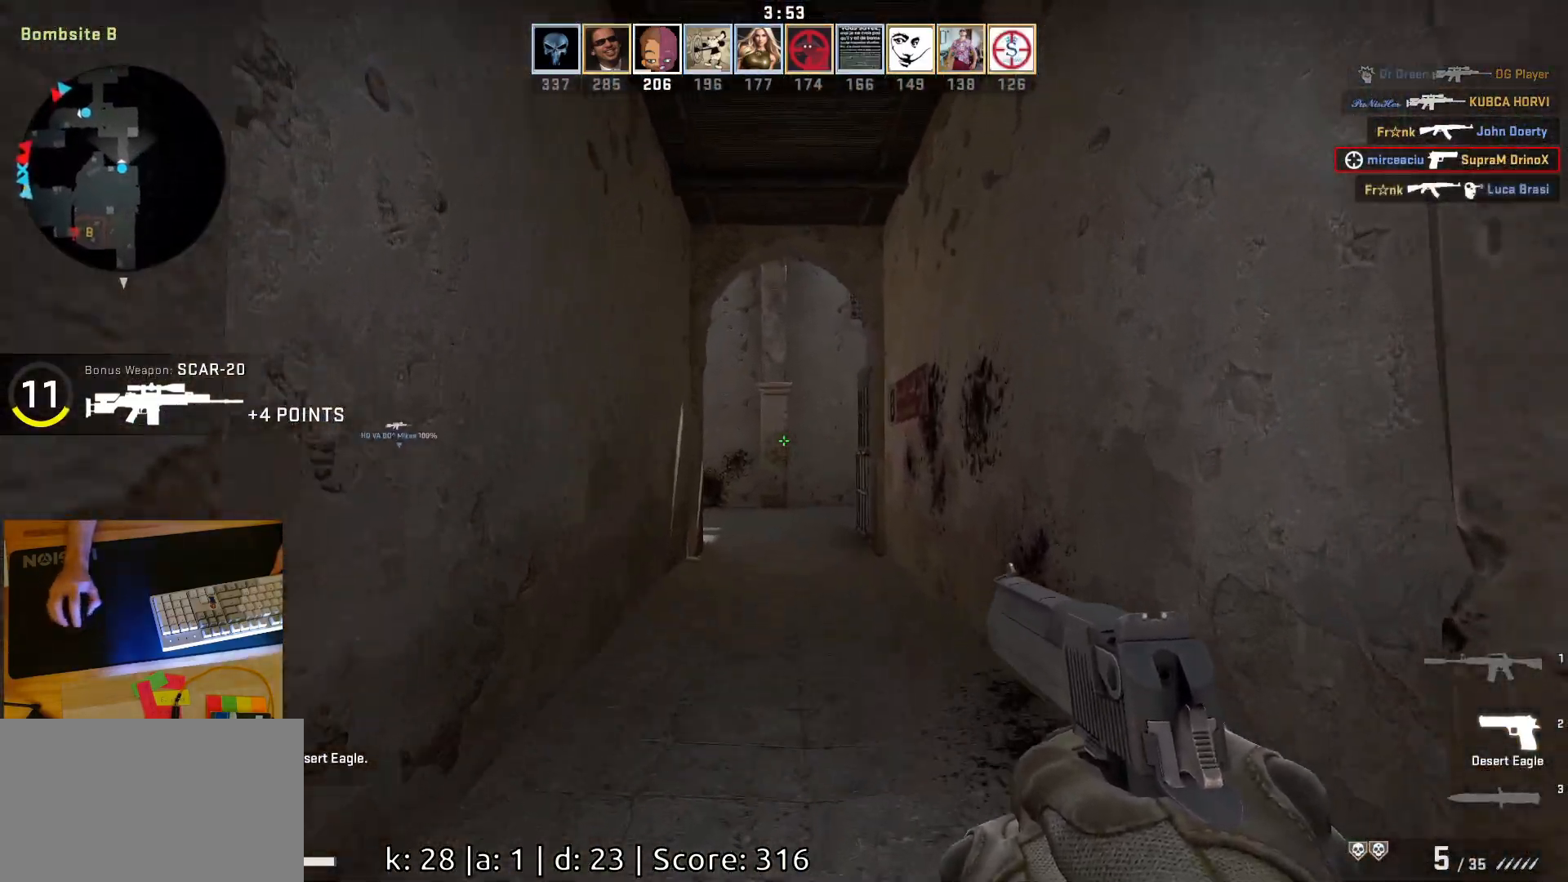
{"keys": ["d", "w"], "mouse": [], "events": [[50, "d", "down"]]}
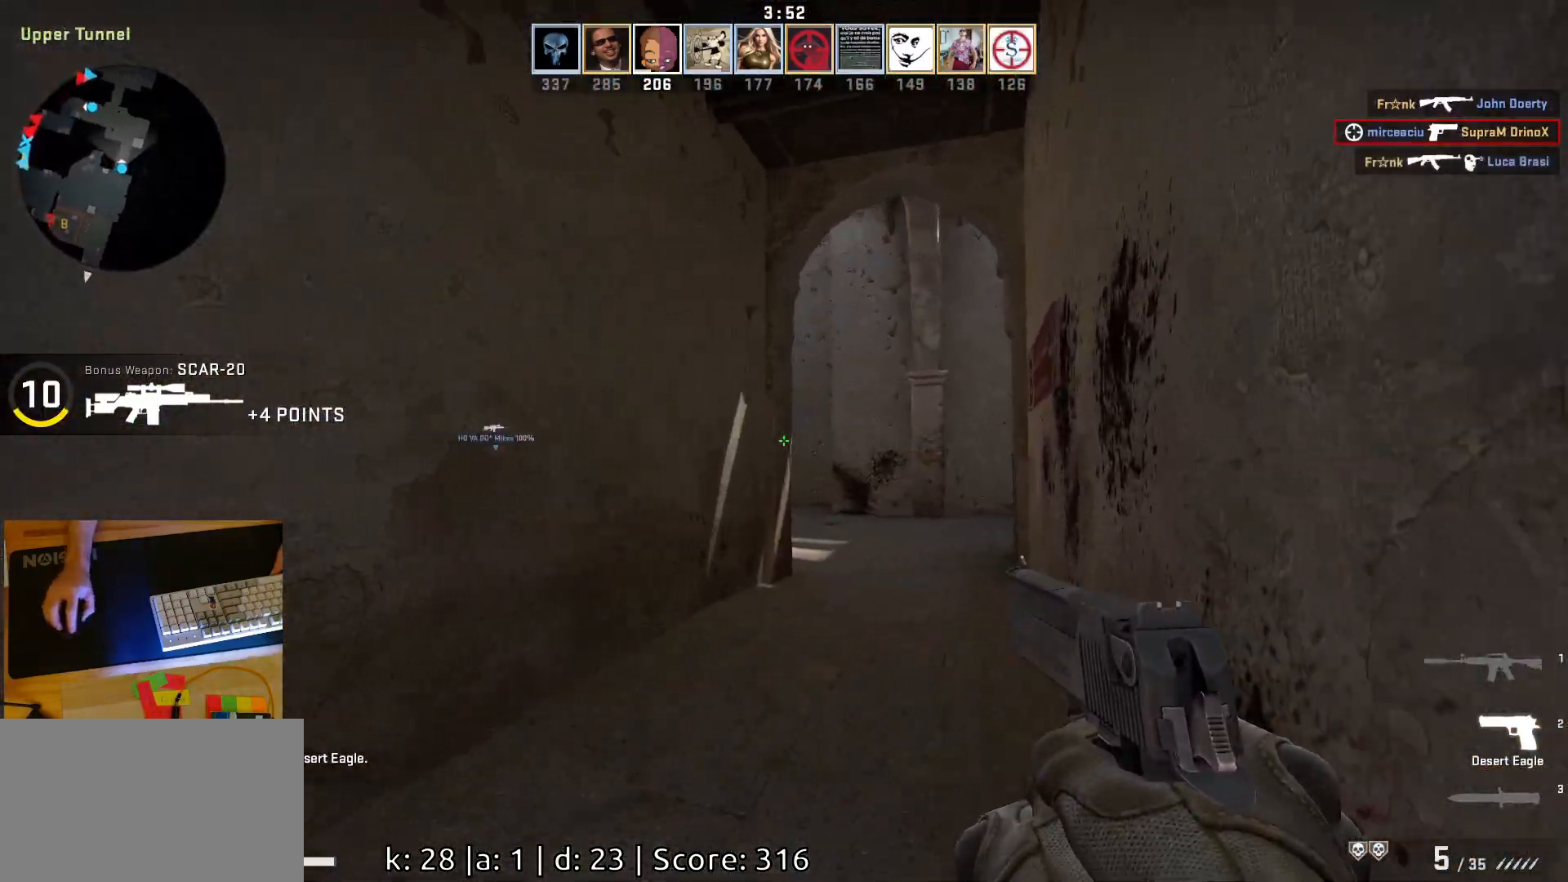
{"keys": ["d", "w"], "mouse": [], "events": []}
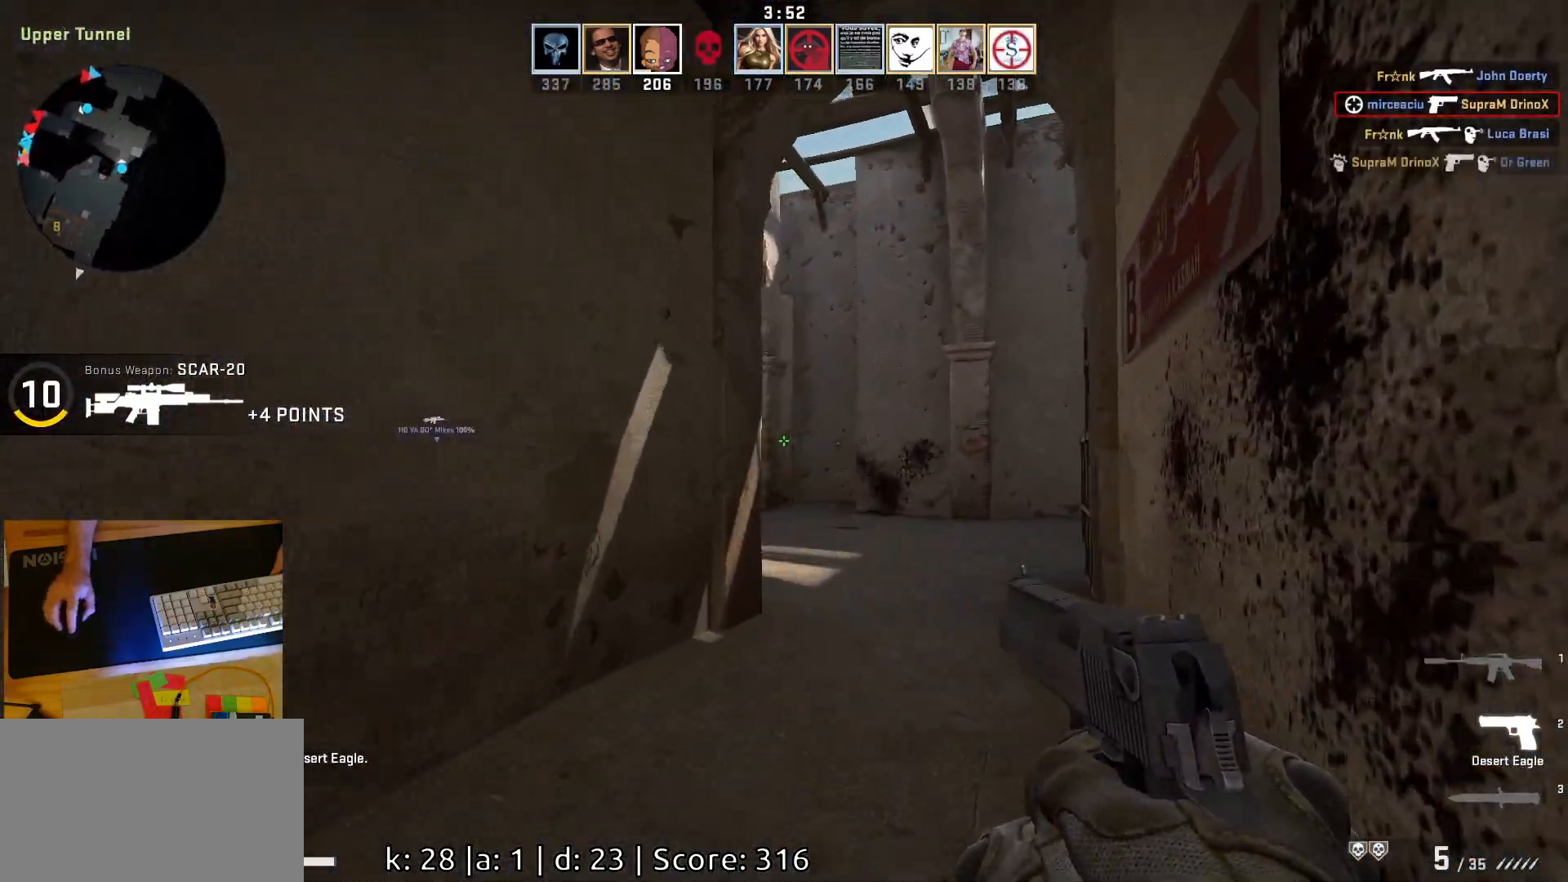
{"keys": ["d"], "mouse": [], "events": [[150, "w", "up"]]}
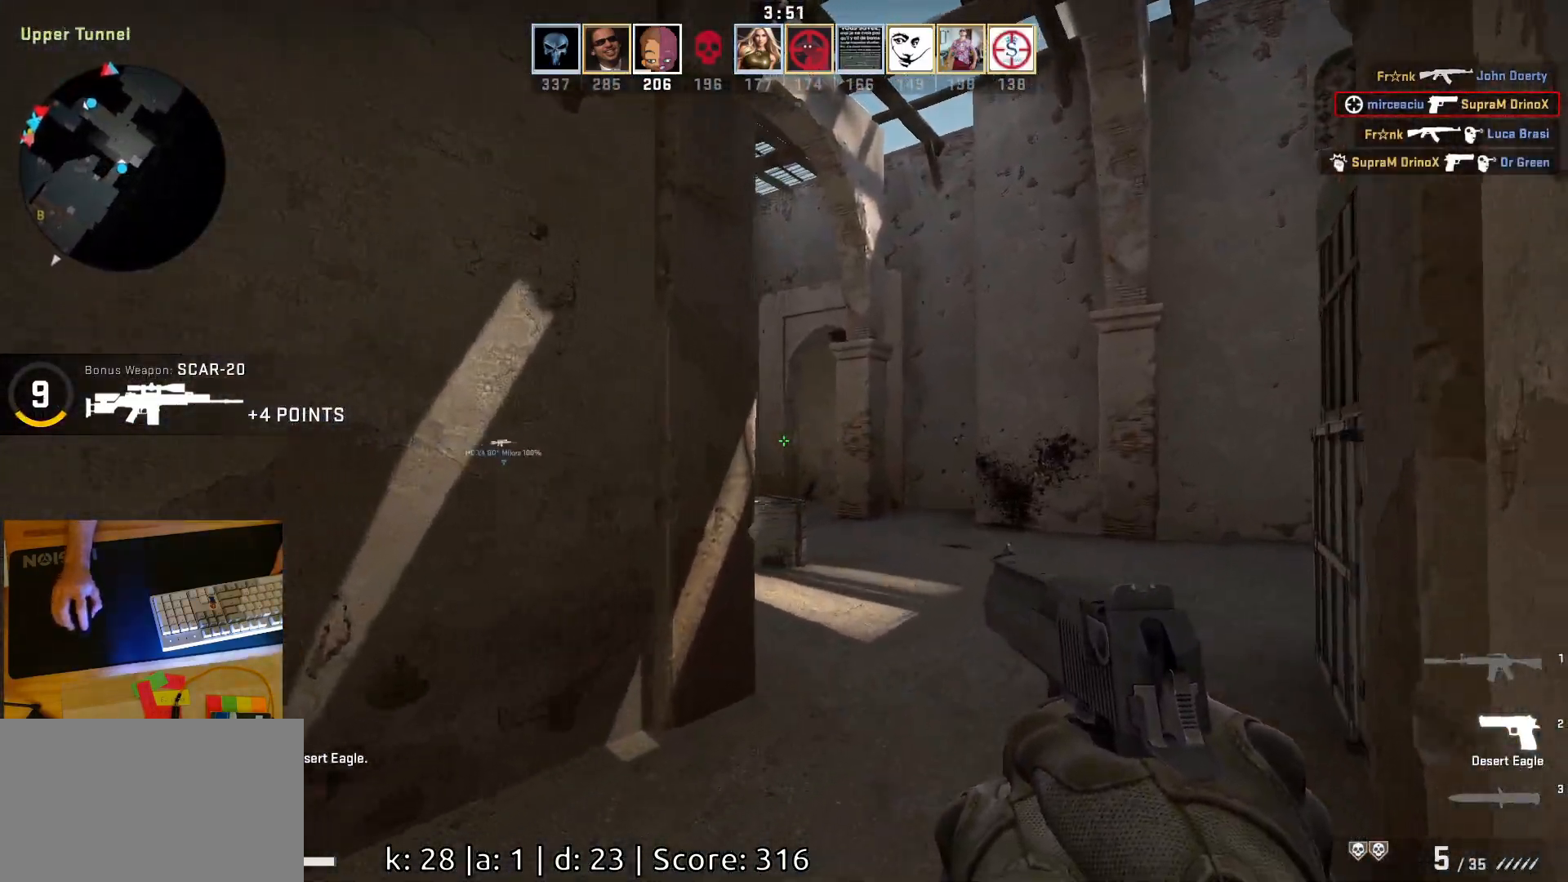
{"keys": ["d"], "mouse": [], "events": []}
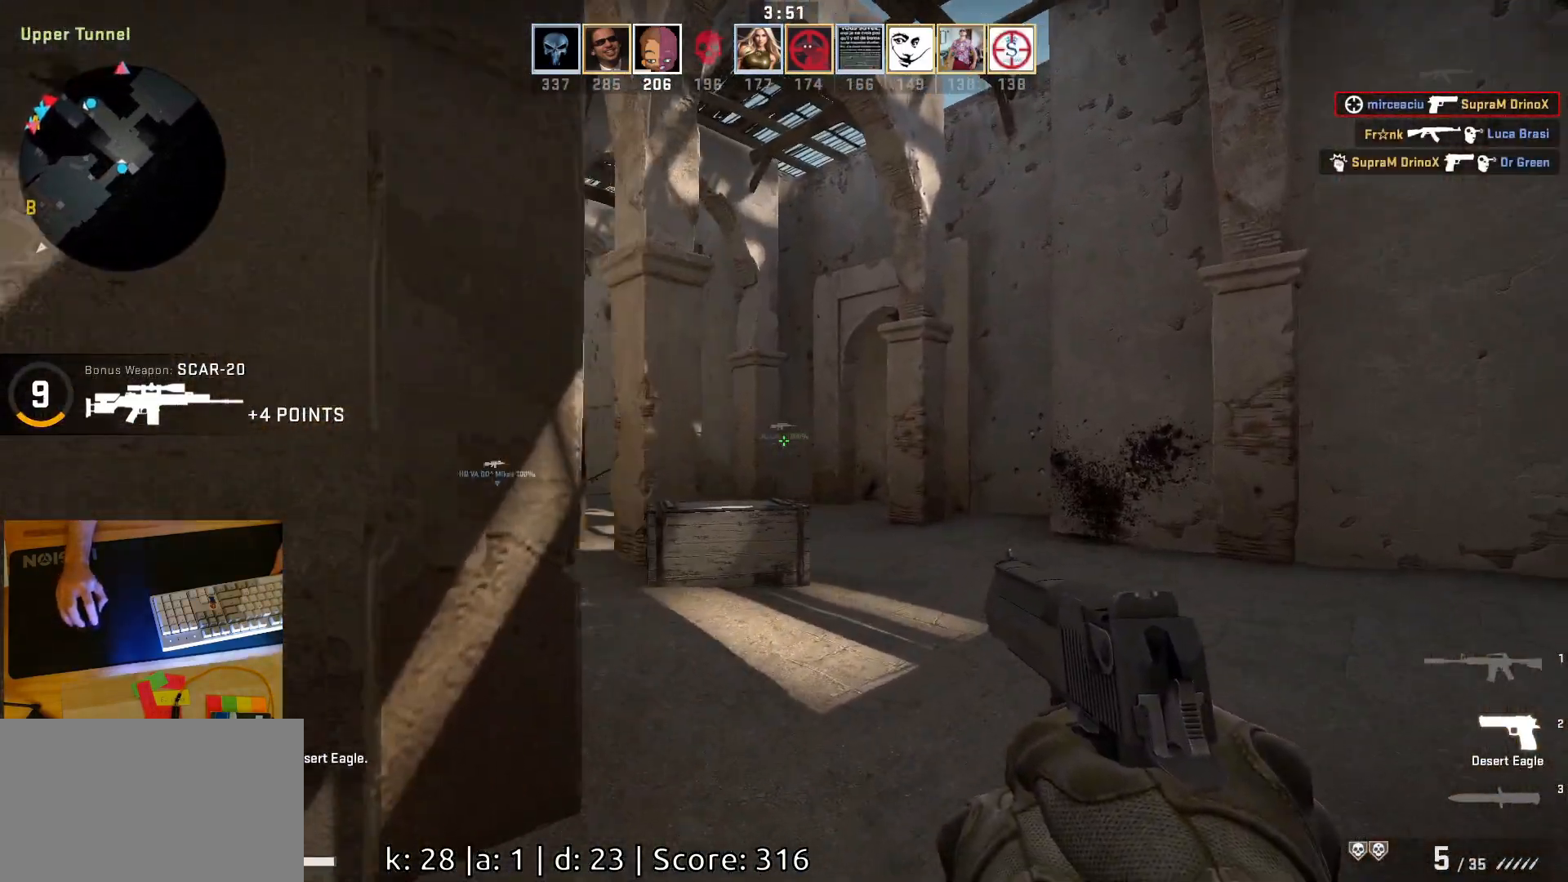
{"keys": ["w"], "mouse": [], "events": [[117, "w", "down"], [167, "d", "up"], [400, "q", "down"], [500, "q", "up"]]}
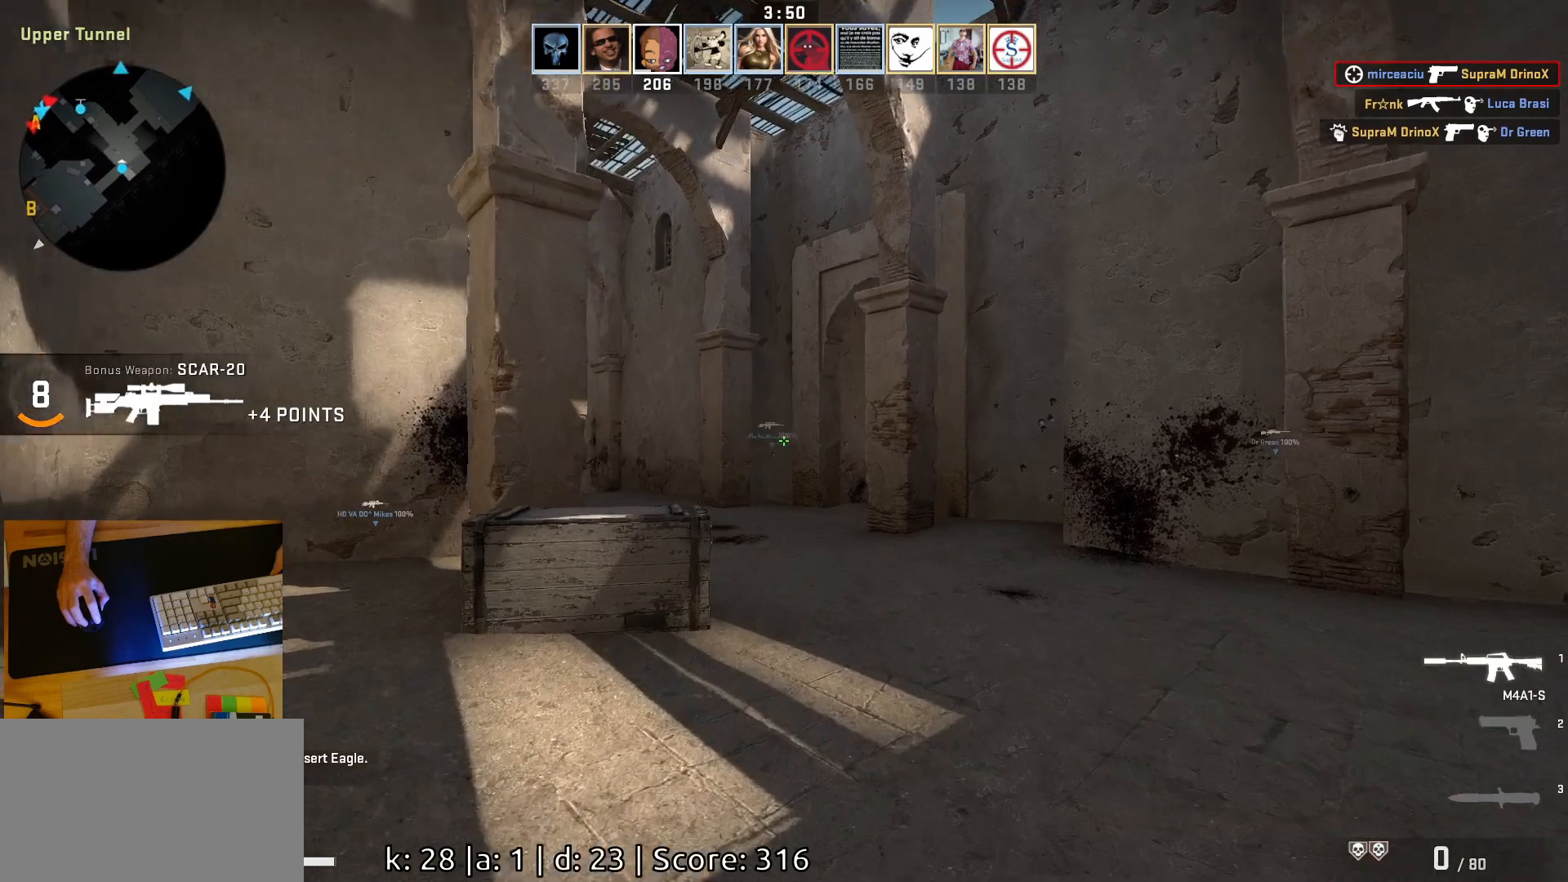
{"keys": ["a"], "mouse": [], "events": [[117, "a", "down"], [167, "w", "up"]]}
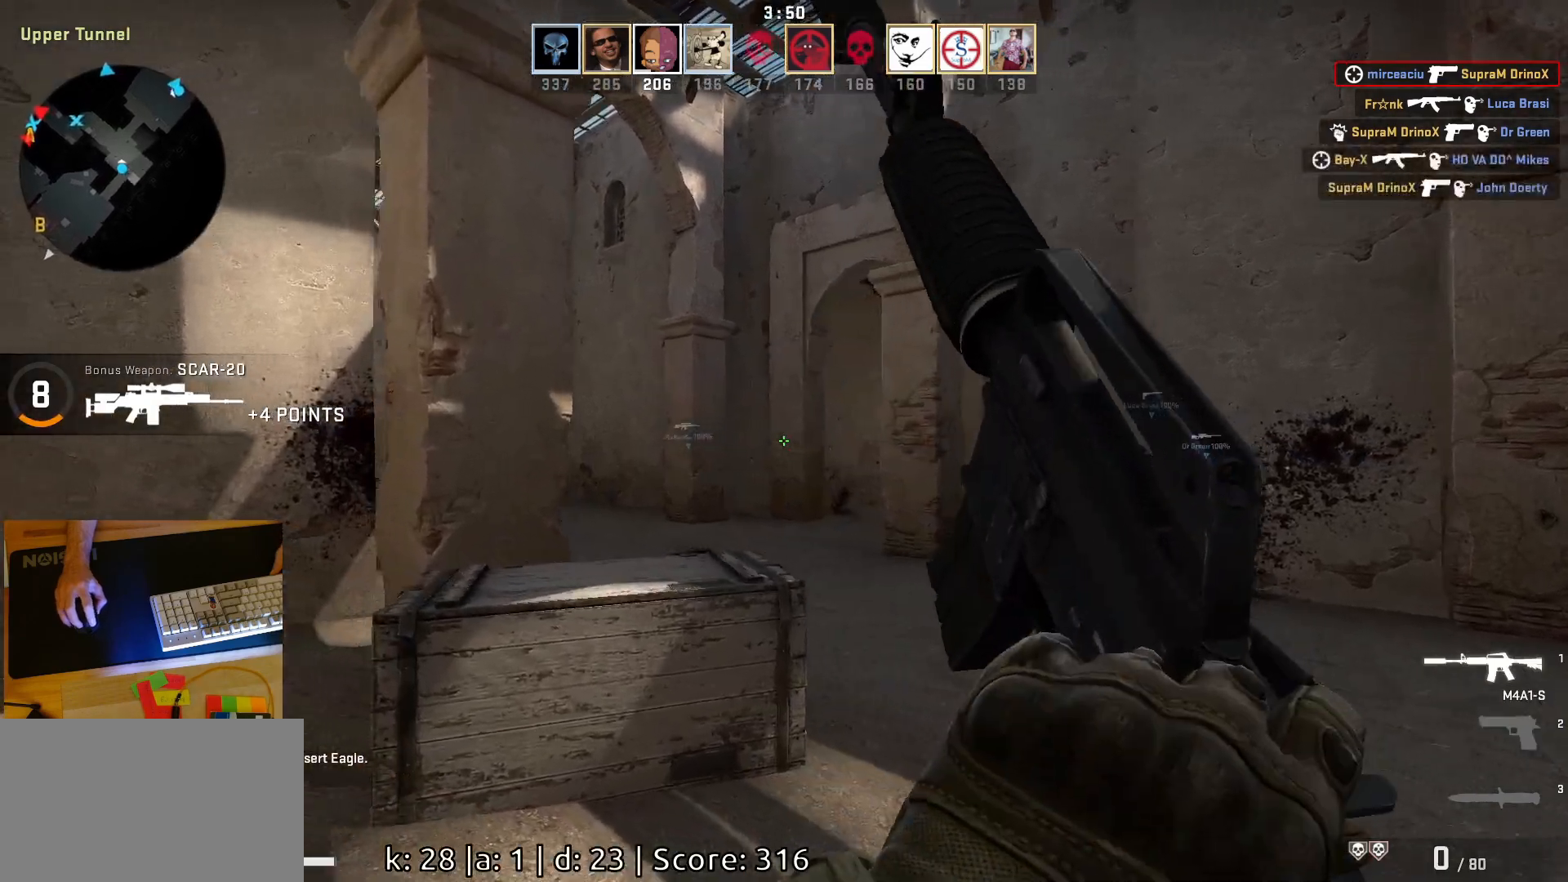
{"keys": [], "mouse": [], "events": [[250, "a", "up"]]}
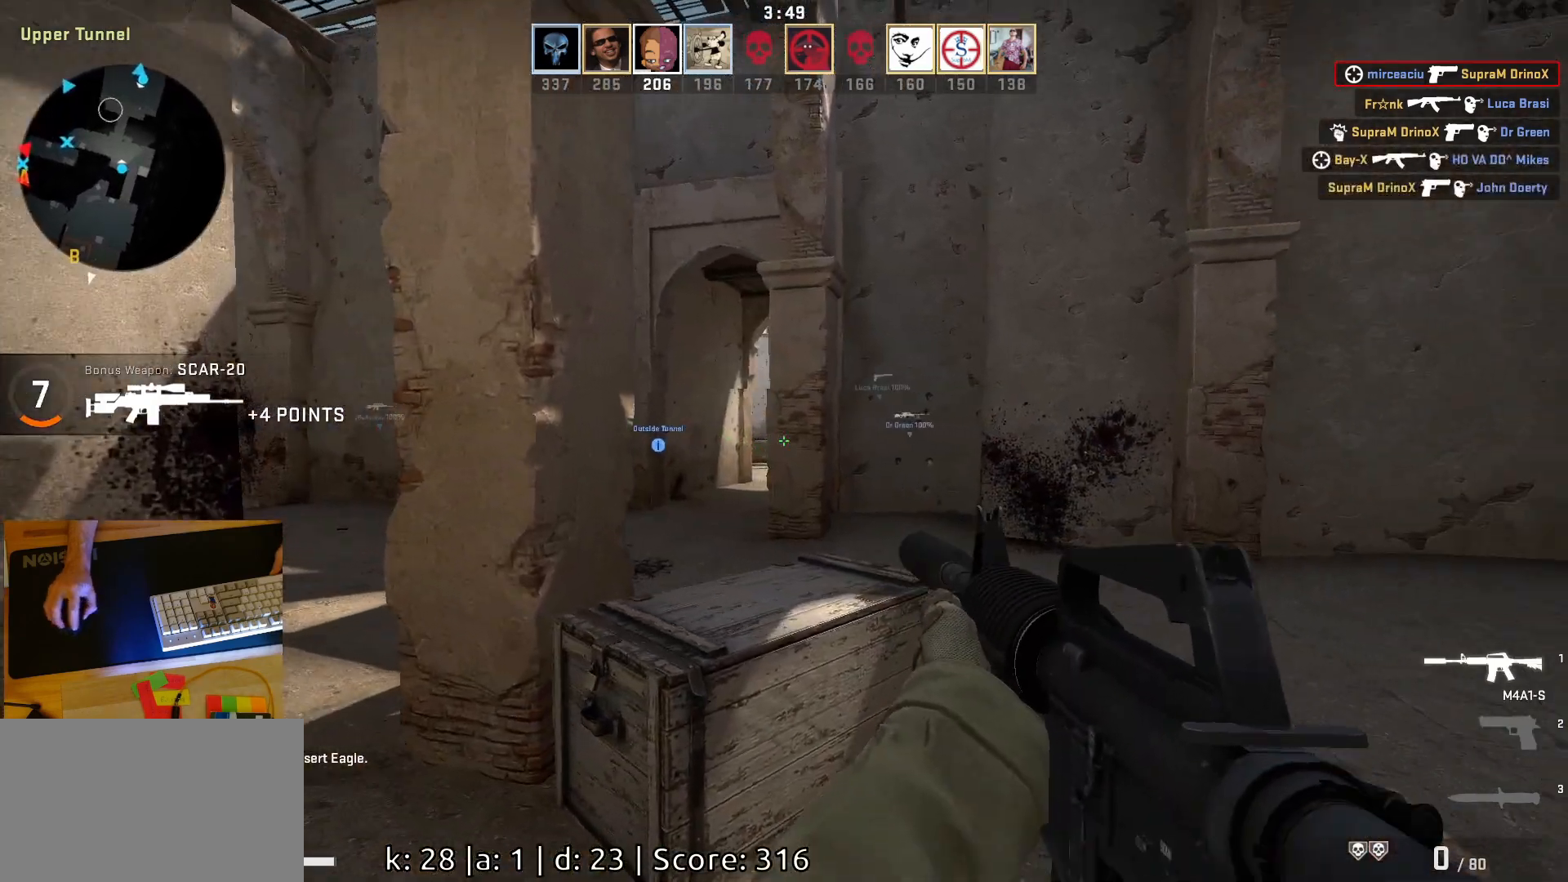
{"keys": ["a"], "mouse": [], "events": [[350, "a", "down"]]}
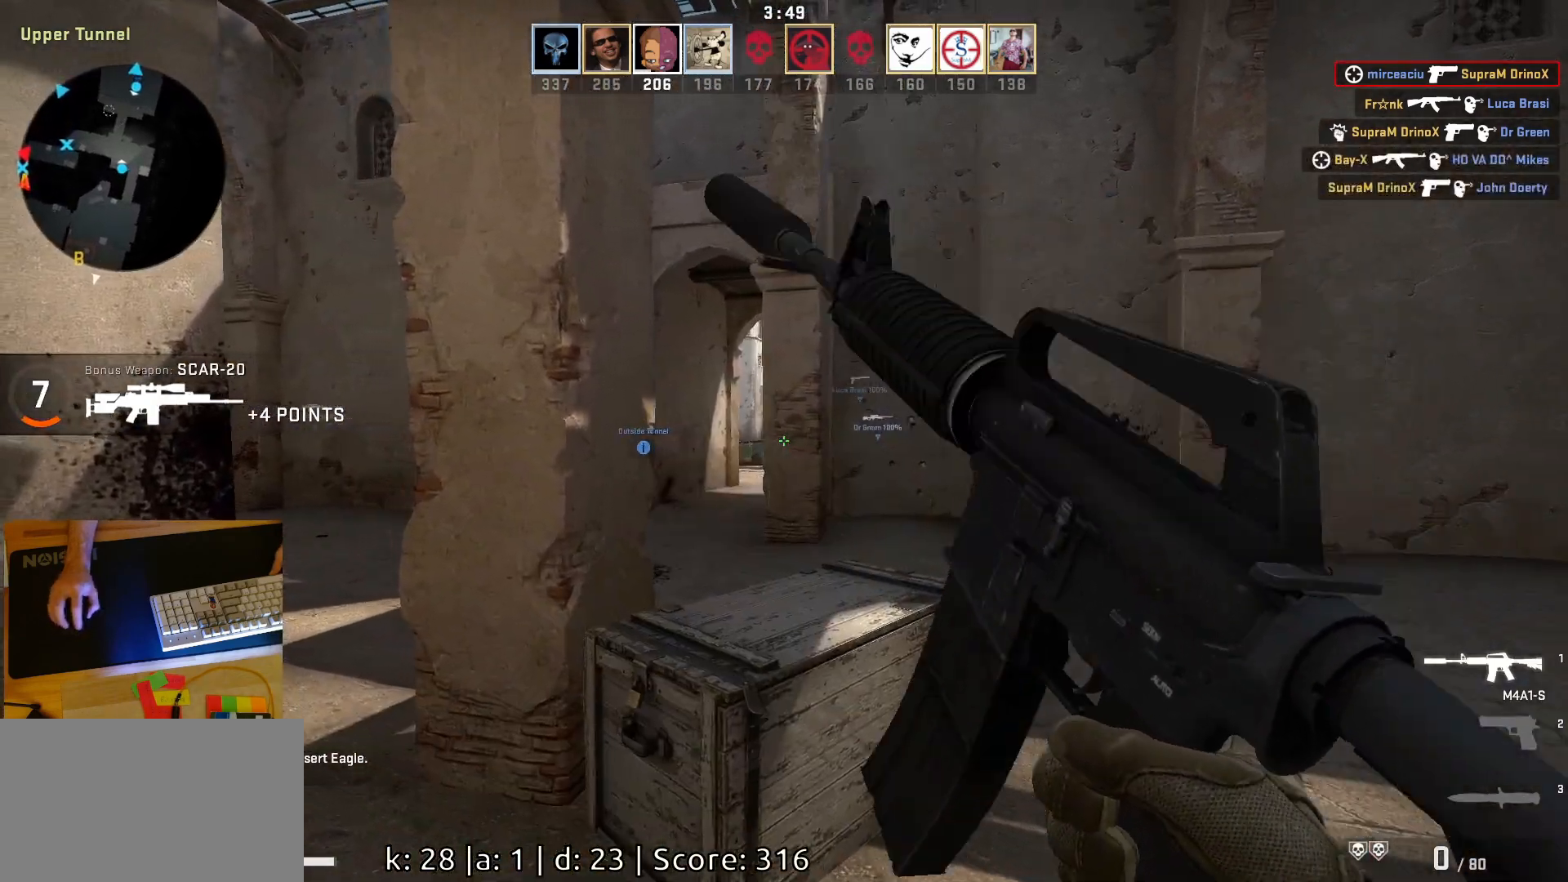
{"keys": [], "mouse": [], "events": [[133, "a", "up"]]}
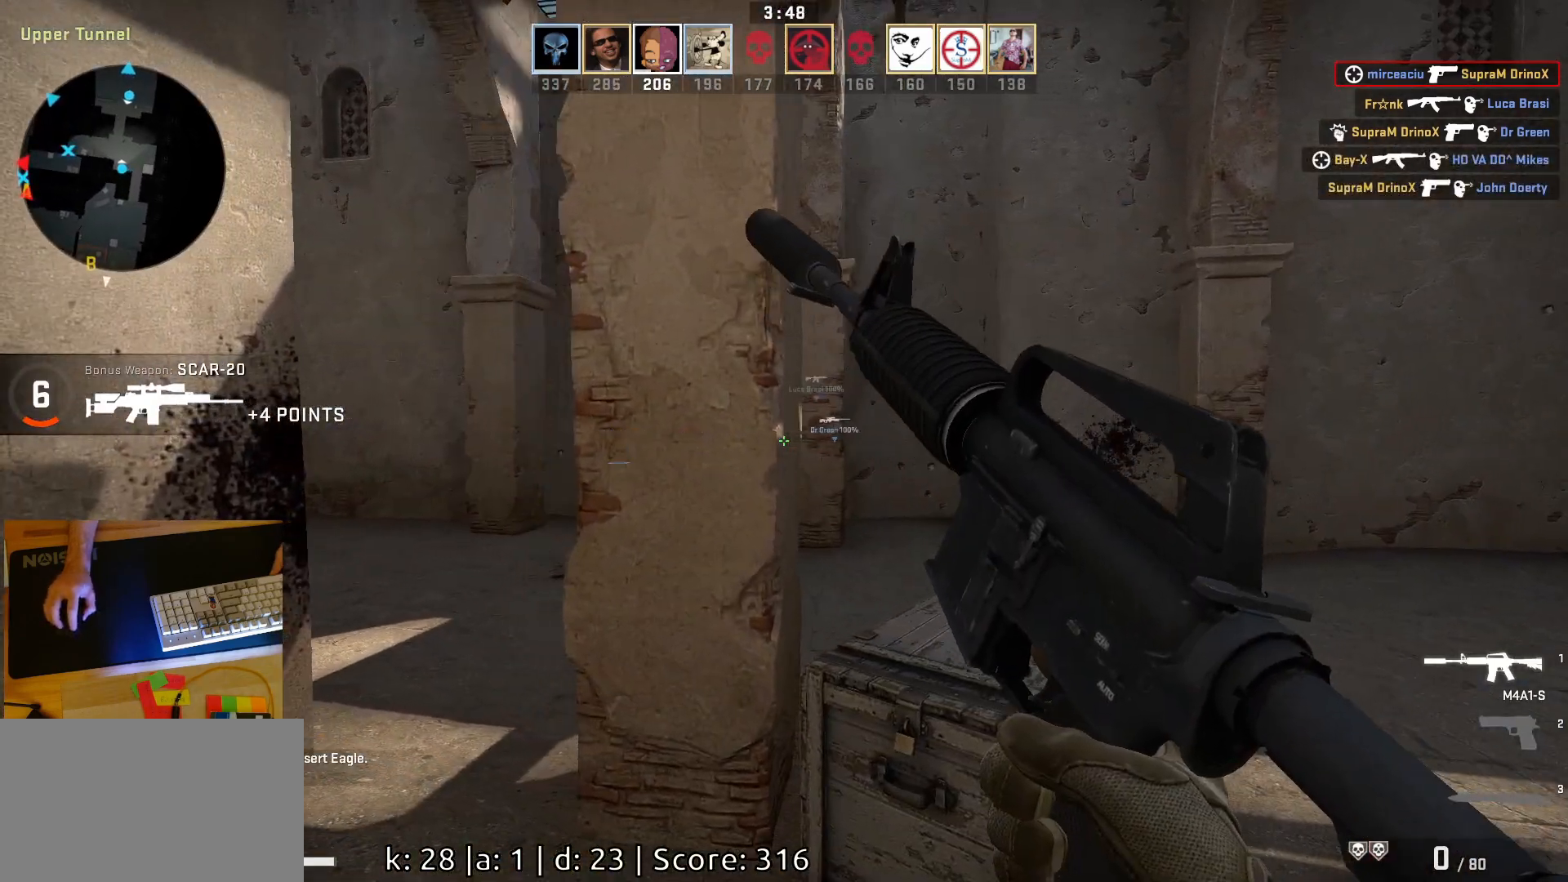
{"keys": [], "mouse": [], "events": []}
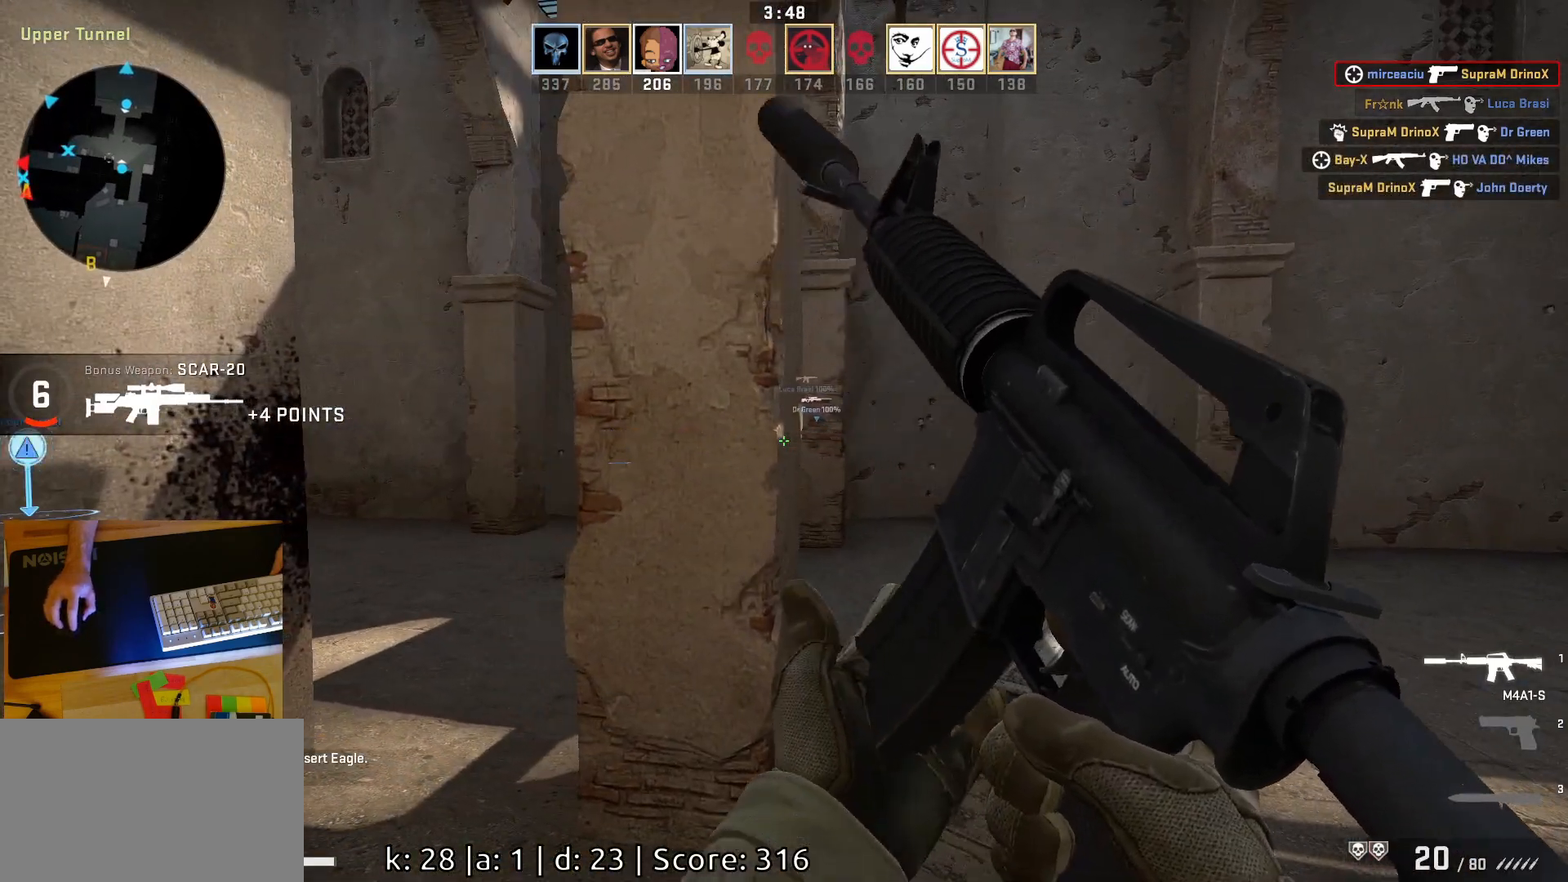
{"keys": [], "mouse": [], "events": []}
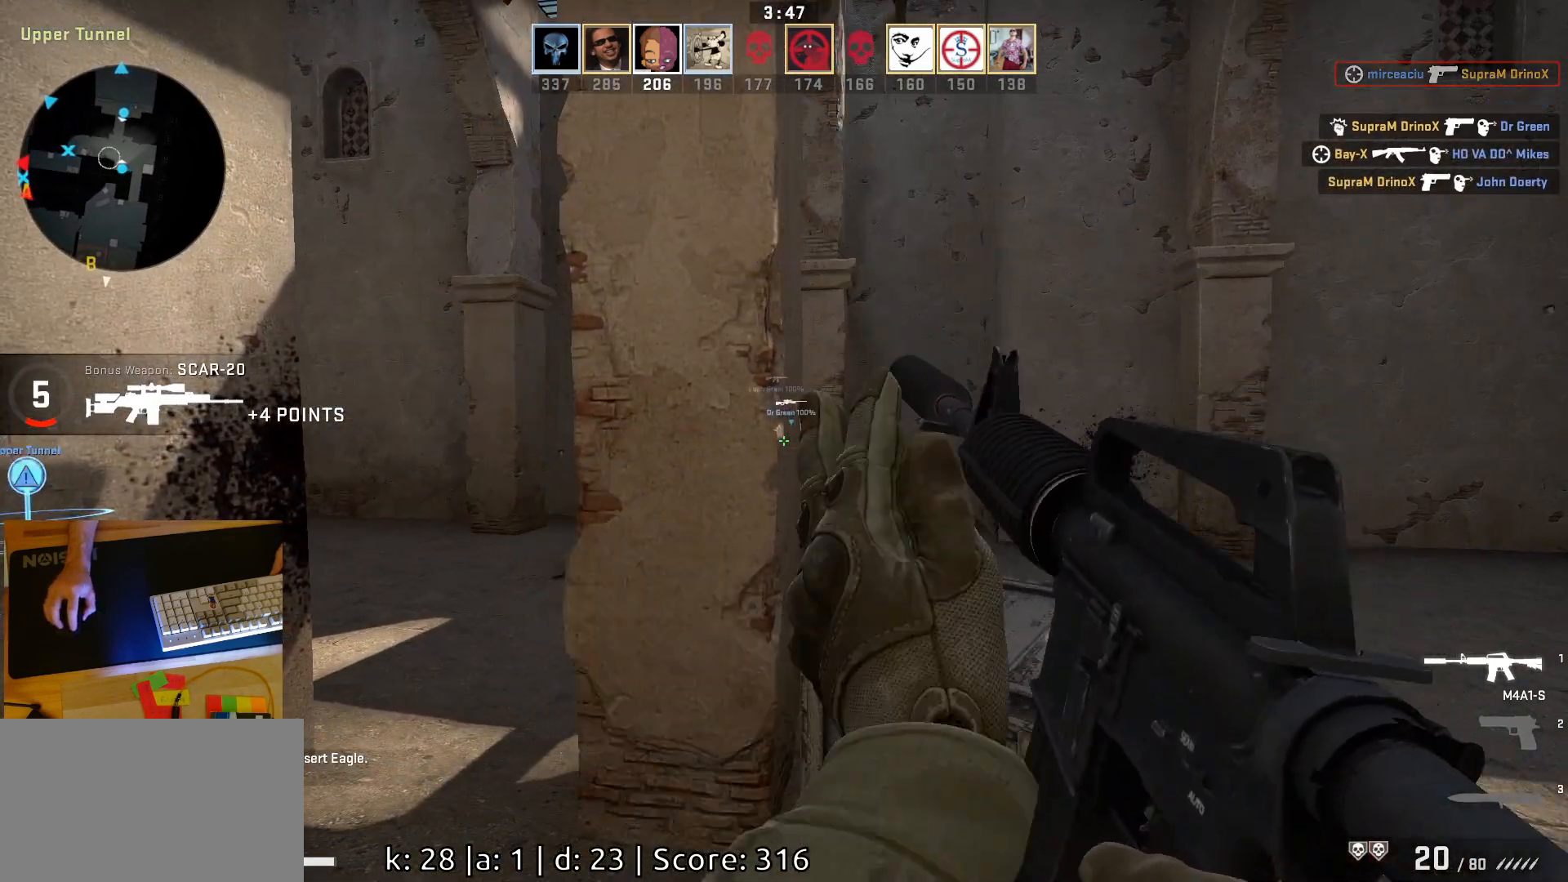
{"keys": ["s"], "mouse": [], "events": [[350, "s", "down"]]}
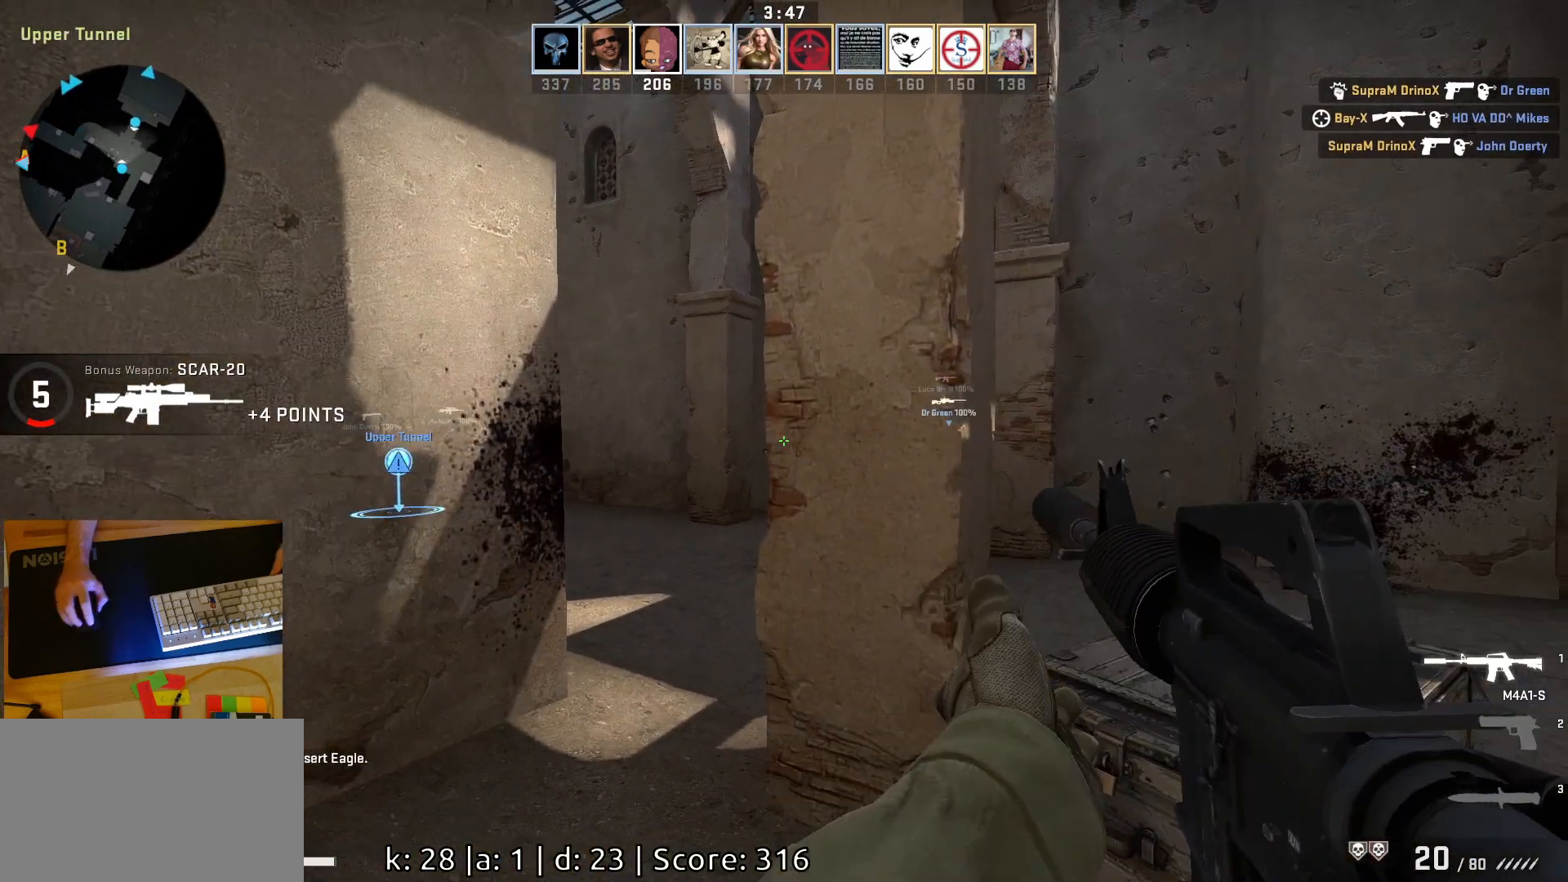
{"keys": ["d"], "mouse": [], "events": [[33, "d", "down"], [133, "s", "up"], [250, "d", "up"], [300, "a", "down"], [417, "d", "down"], [467, "a", "up"]]}
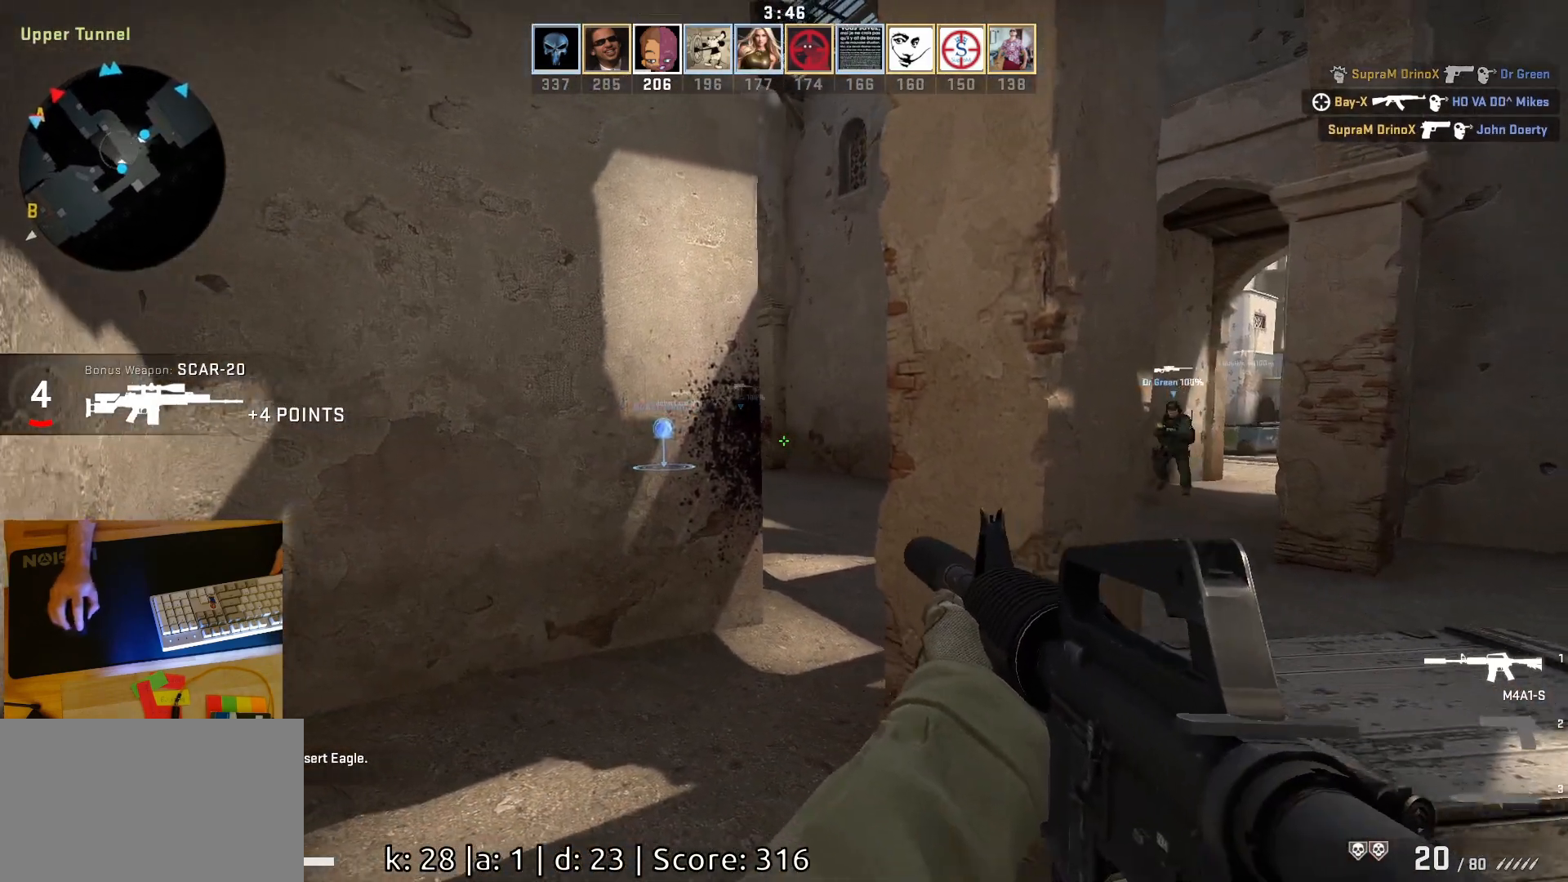
{"keys": [], "mouse": [], "events": [[133, "d", "up"], [283, "s", "down"], [467, "s", "up"]]}
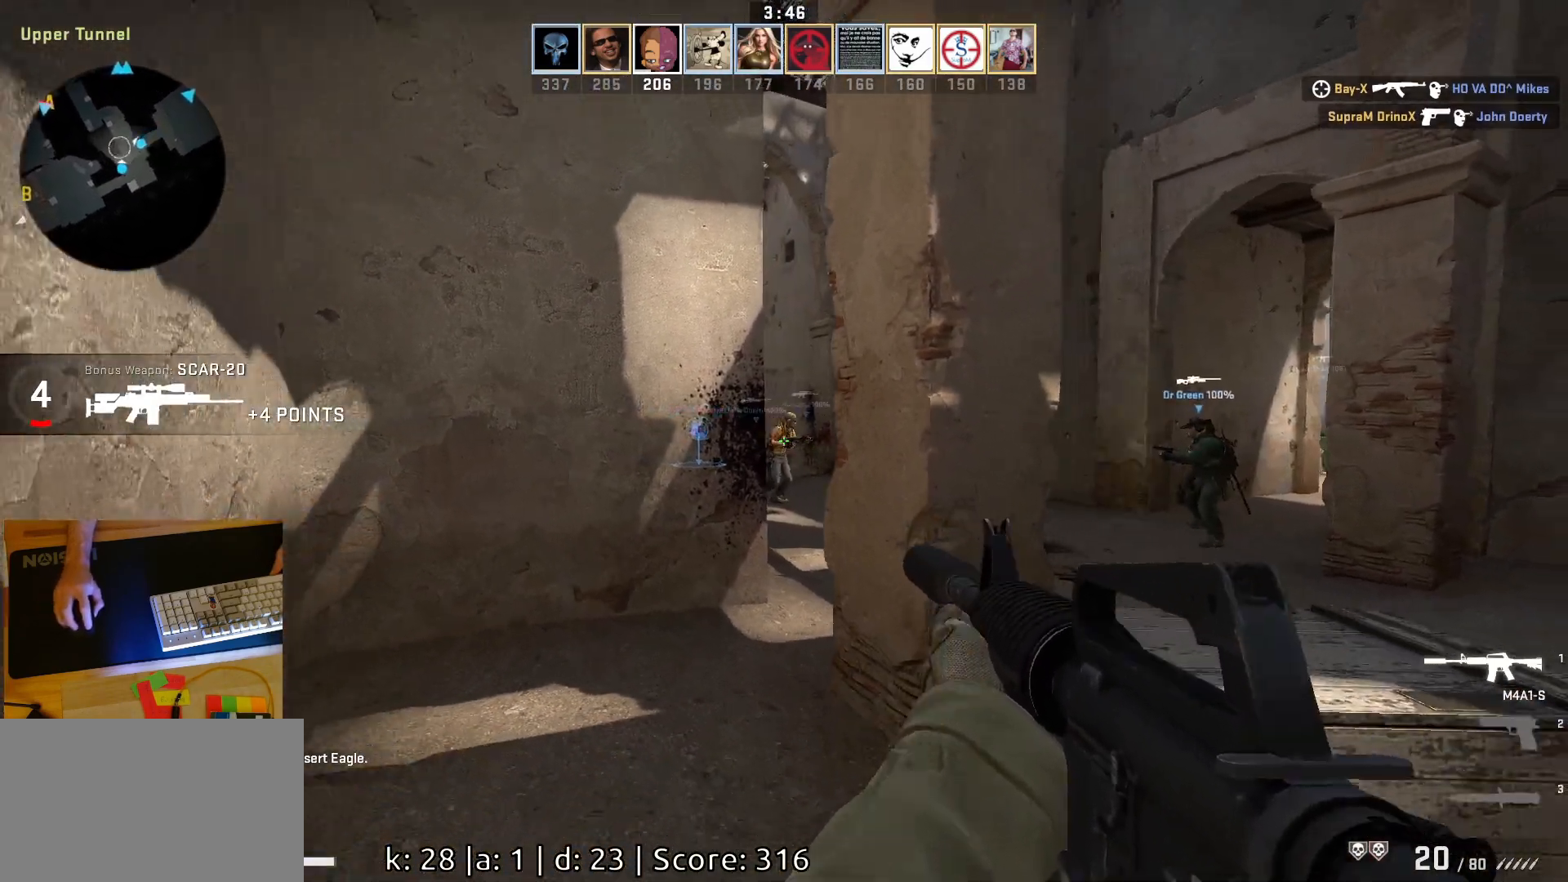
{"keys": [], "mouse": ["left"], "events": [[17, "mouse_left", "down"]]}
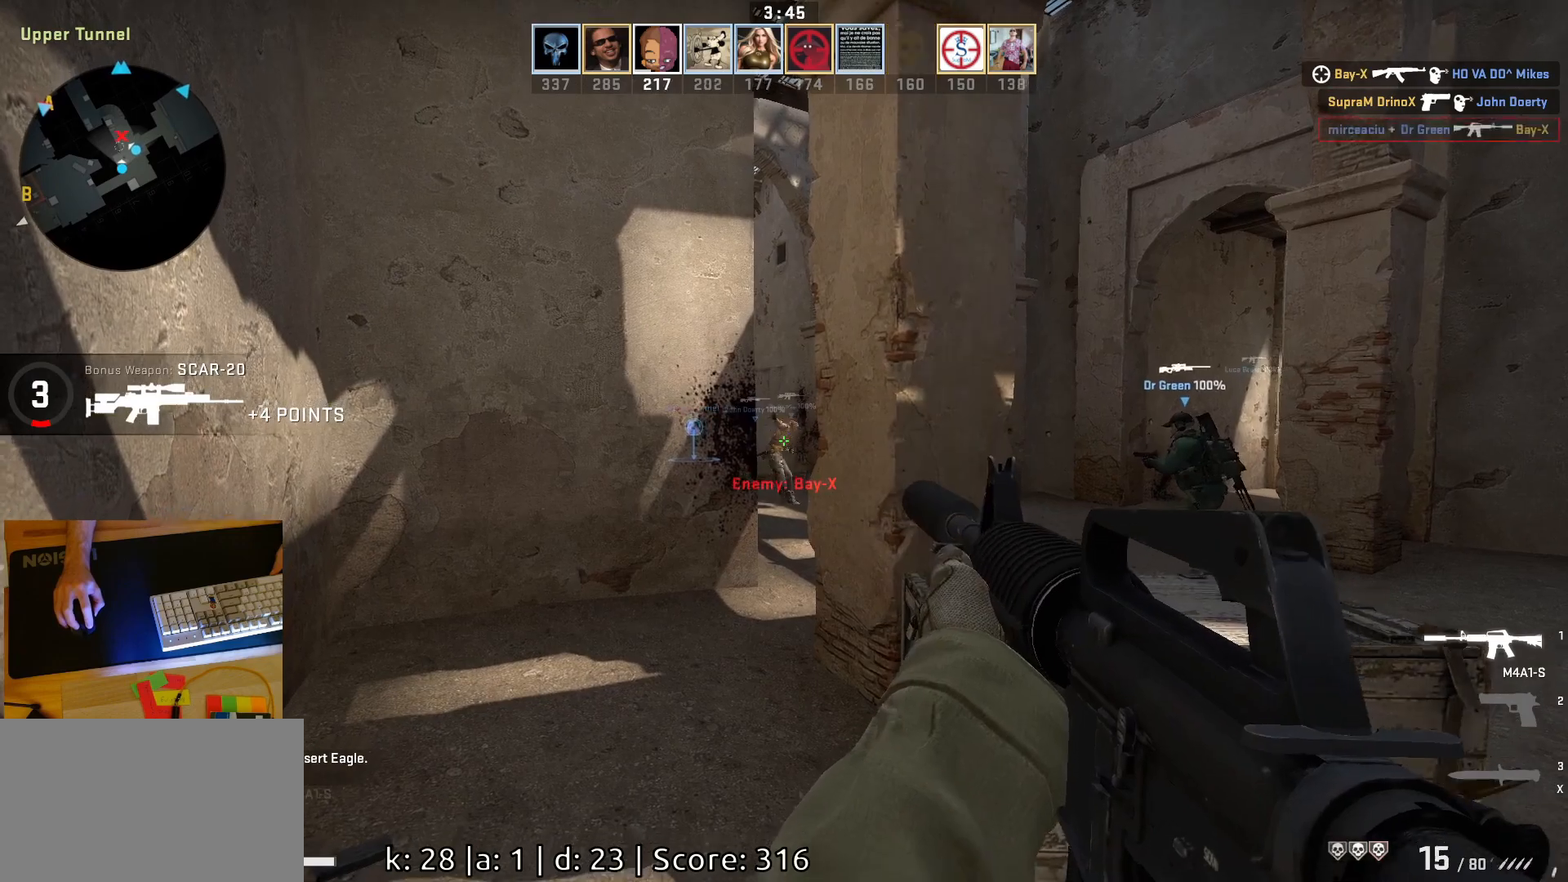
{"keys": ["a"], "mouse": [], "events": [[167, "mouse_left", "up"], [167, "s", "down"], [367, "a", "down"], [450, "s", "up"]]}